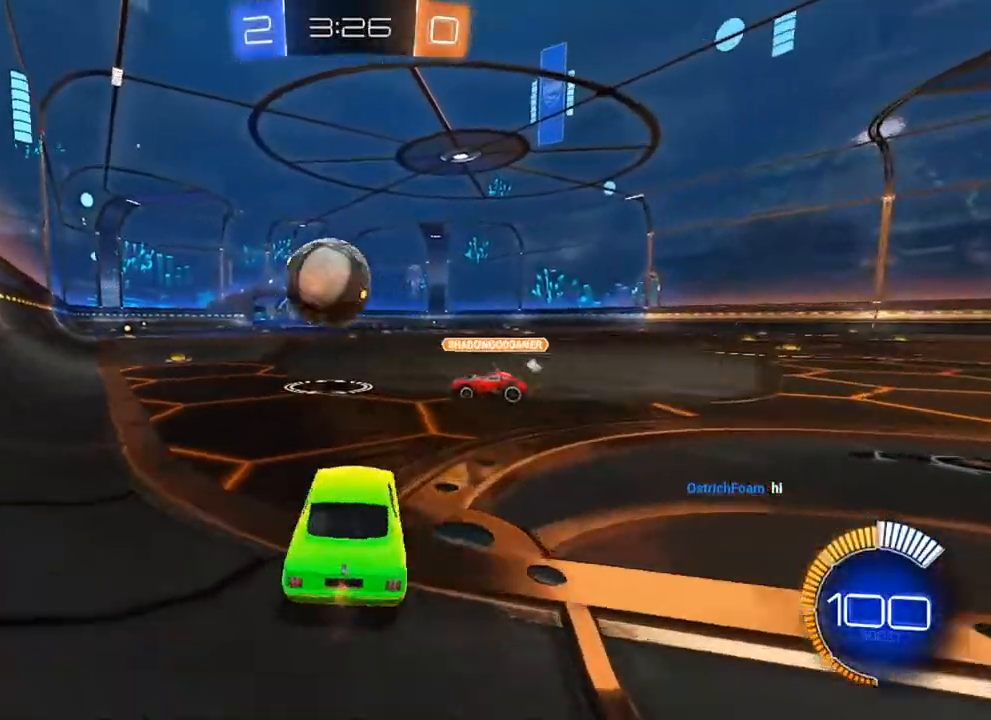
Gameplay with a controller (Xbox layout); each line is a JSON object with the inputs held at the frame after it. "events" lists button and stick changes between this image and that frame as [ms after this image, input, new state], when the widget could be followed in between.
{"buttons": ["R2"], "left_stick": "center", "right_stick": "center", "events": [[217, "left_stick", "center"]]}
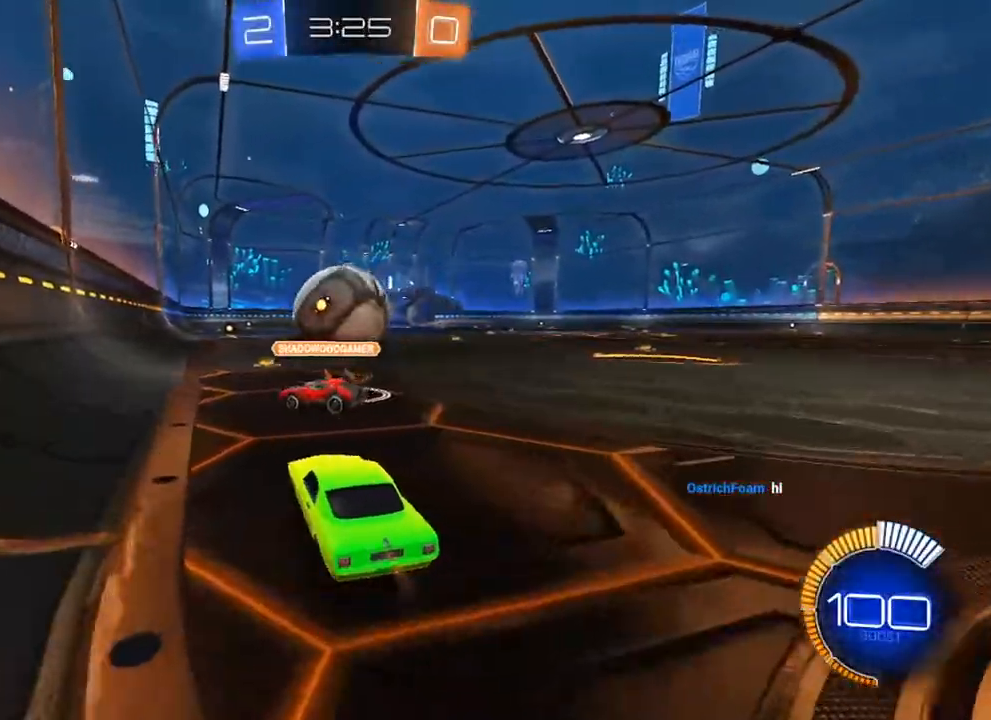
{"buttons": ["R2"], "left_stick": "center", "right_stick": "center", "events": [[17, "B", "down"], [233, "B", "up"], [283, "left_stick", "left"], [383, "R2", "up"], [433, "left_stick", "center"], [467, "R2", "down"]]}
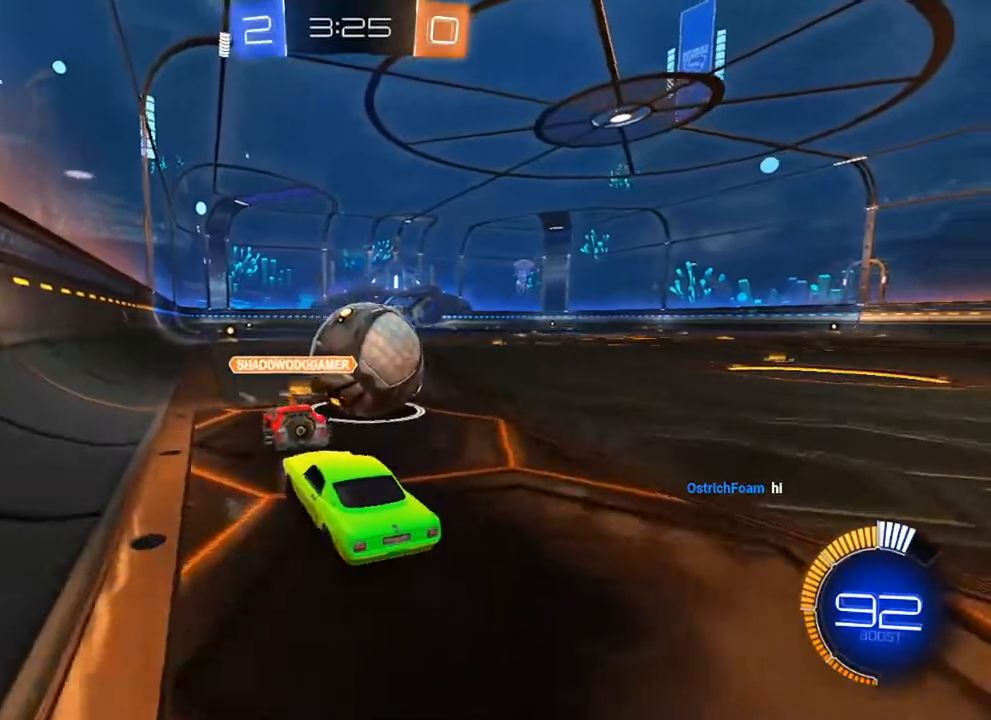
{"buttons": ["R2"], "left_stick": "left", "right_stick": "center", "events": [[17, "left_stick", "right"], [33, "B", "down"], [133, "left_stick", "center"], [250, "left_stick", "right"], [333, "B", "up"], [333, "left_stick", "center"], [383, "left_stick", "left"]]}
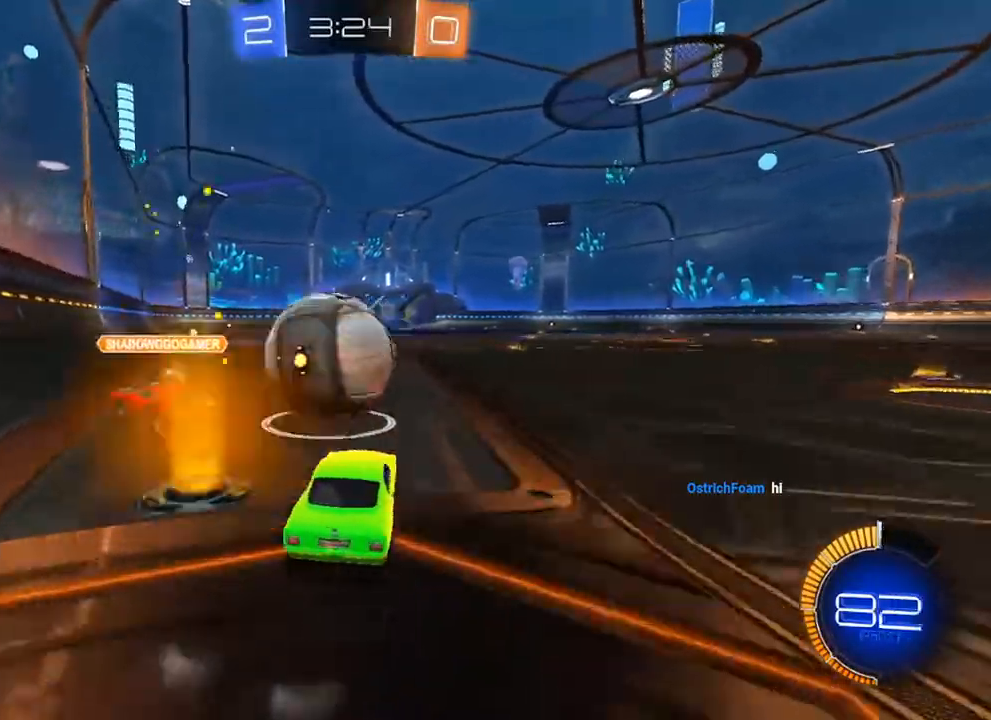
{"buttons": ["R2"], "left_stick": "right", "right_stick": "center", "events": [[17, "R2", "up"], [300, "R2", "down"], [300, "left_stick", "center"], [417, "left_stick", "right"]]}
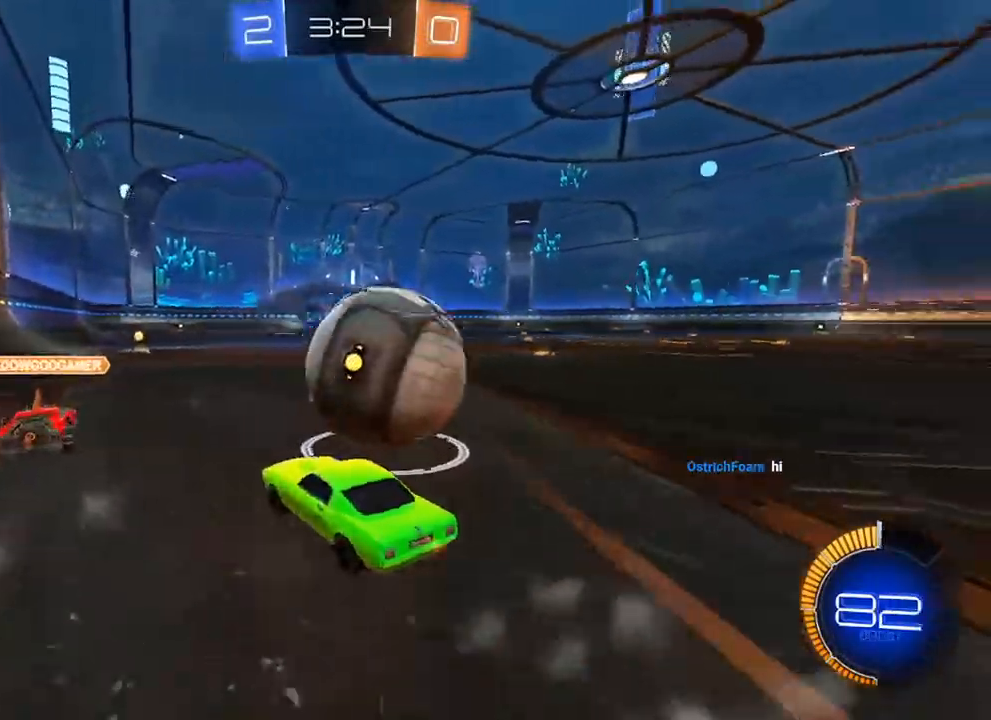
{"buttons": [], "left_stick": "right", "right_stick": "center", "events": [[50, "B", "down"], [333, "left_stick", "center"], [433, "B", "up"], [483, "R2", "up"], [483, "left_stick", "right"]]}
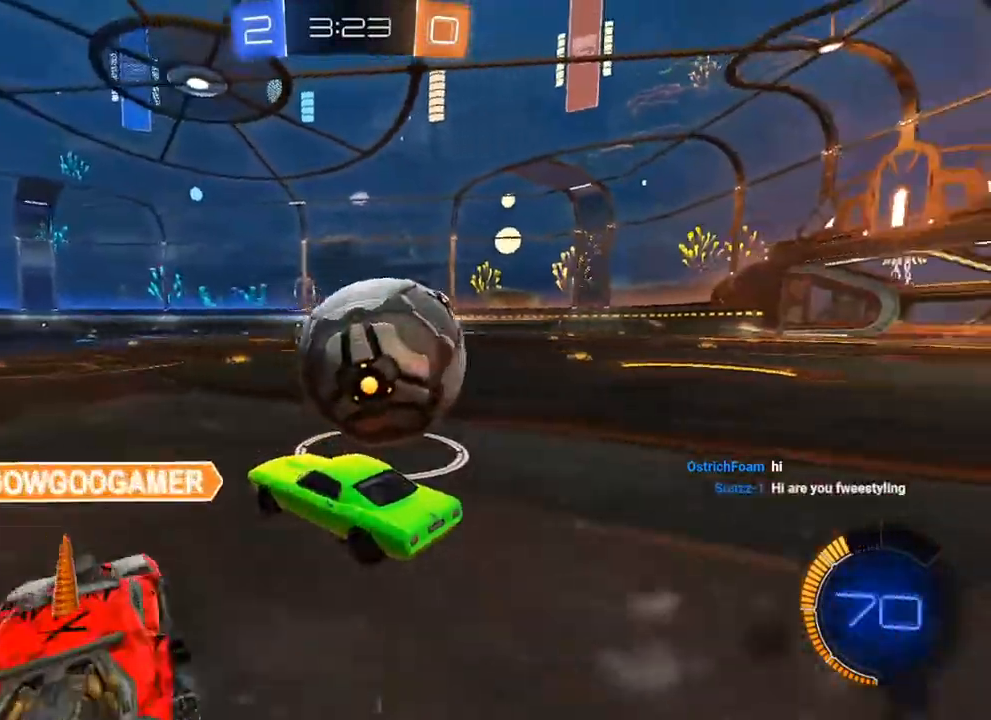
{"buttons": ["R2"], "left_stick": "center", "right_stick": "center", "events": [[183, "R2", "down"], [200, "left_stick", "center"], [217, "B", "down"], [283, "B", "up"], [317, "R2", "up"], [333, "L2", "down"], [500, "L2", "up"], [500, "R2", "down"]]}
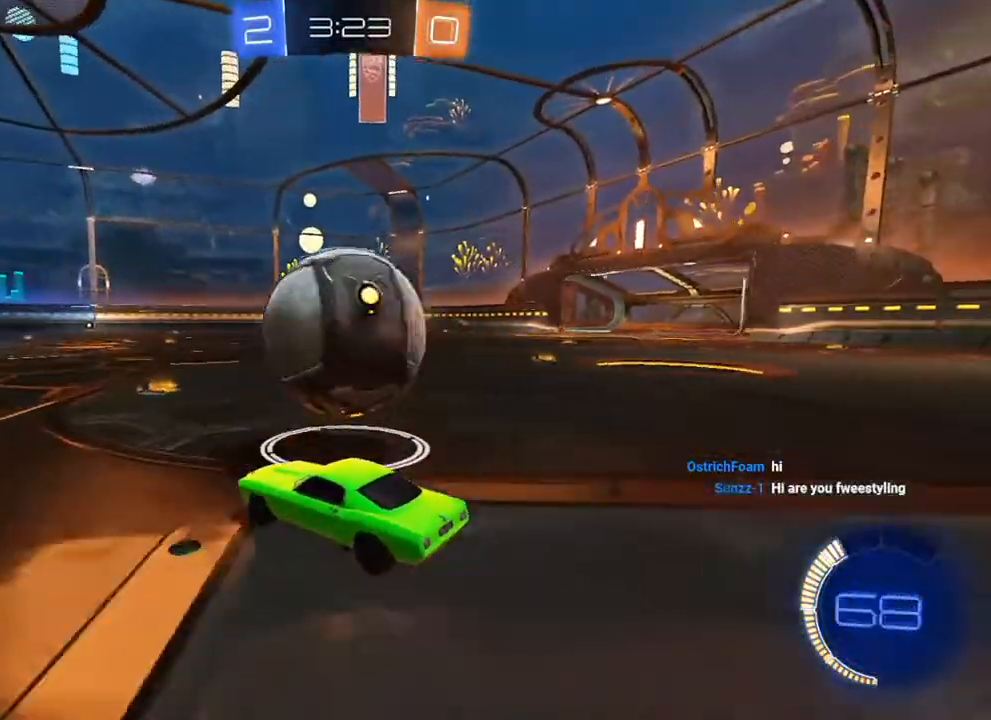
{"buttons": ["R2"], "left_stick": "center", "right_stick": "center", "events": [[17, "left_stick", "right"], [50, "B", "down"], [167, "left_stick", "center"], [300, "B", "up"], [300, "left_stick", "left"], [367, "B", "down"], [433, "left_stick", "center"], [450, "B", "up"]]}
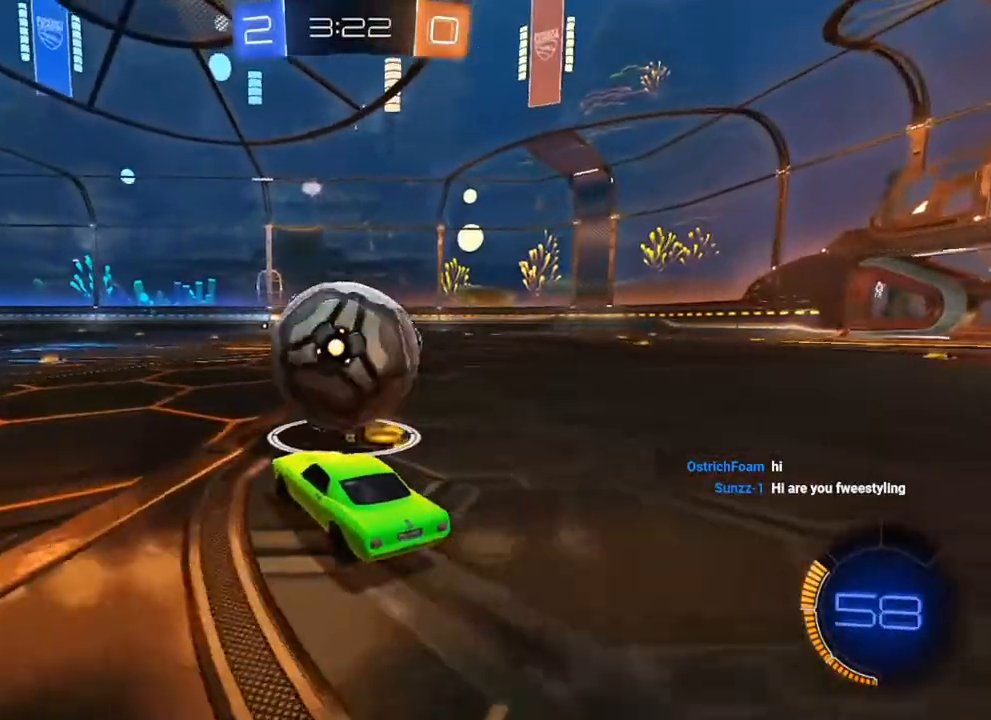
{"buttons": ["R2"], "left_stick": "left", "right_stick": "center", "events": [[67, "left_stick", "right"], [217, "B", "down"], [233, "left_stick", "center"], [417, "left_stick", "left"], [467, "B", "up"]]}
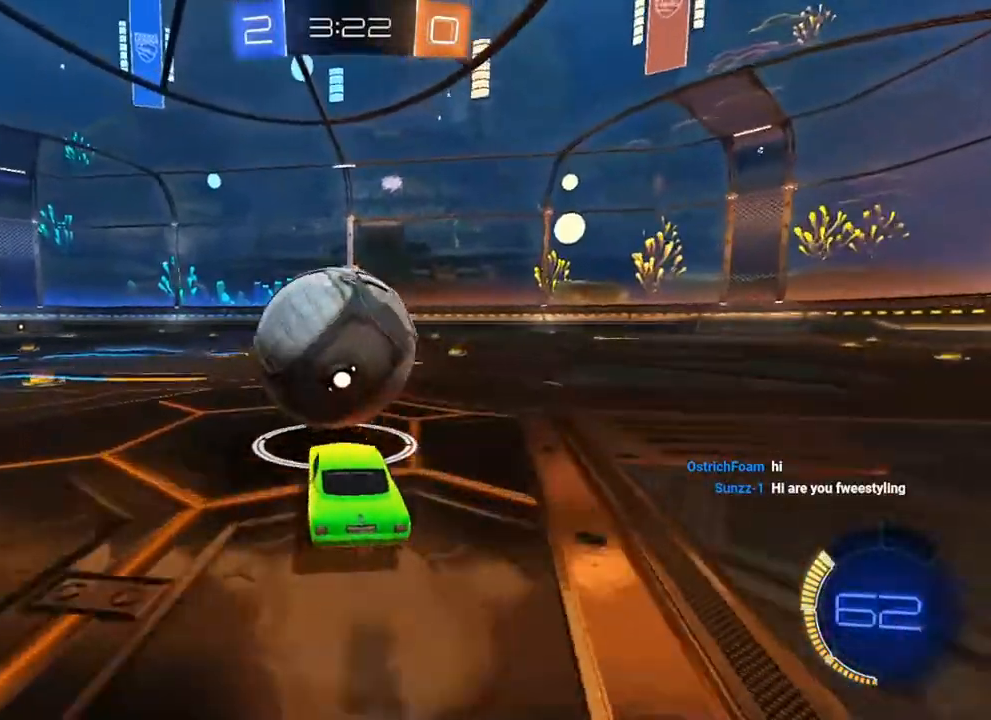
{"buttons": ["R2"], "left_stick": "center", "right_stick": "center", "events": [[17, "left_stick", "center"], [67, "B", "down"], [233, "B", "up"], [233, "left_stick", "left"], [300, "left_stick", "center"]]}
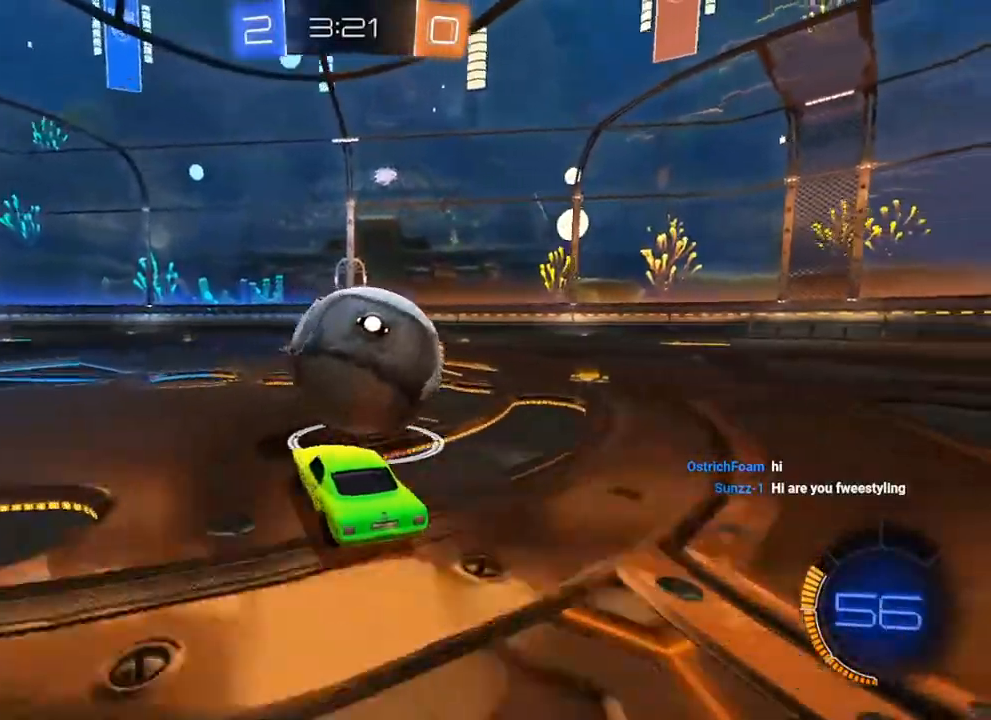
{"buttons": ["R2"], "left_stick": "center", "right_stick": "center", "events": [[17, "left_stick", "right"], [100, "left_stick", "center"], [250, "left_stick", "left"], [350, "left_stick", "center"]]}
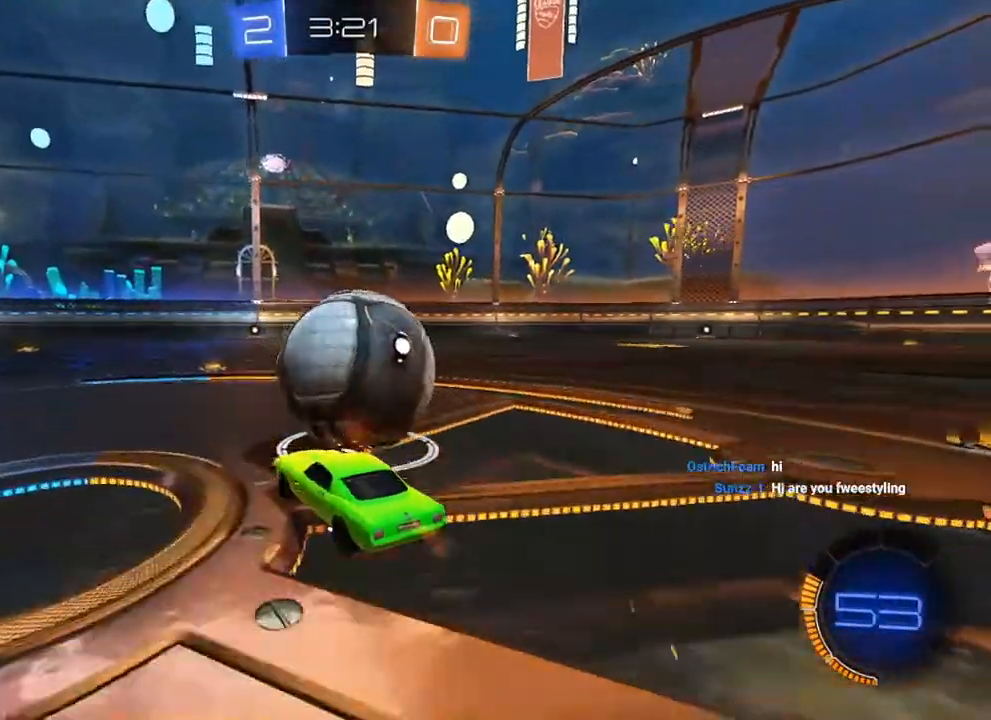
{"buttons": ["B", "R2"], "left_stick": "center", "right_stick": "center", "events": [[167, "B", "down"], [250, "B", "up"], [267, "R2", "up"], [333, "left_stick", "right"], [417, "left_stick", "center"], [450, "R2", "down"], [500, "B", "down"]]}
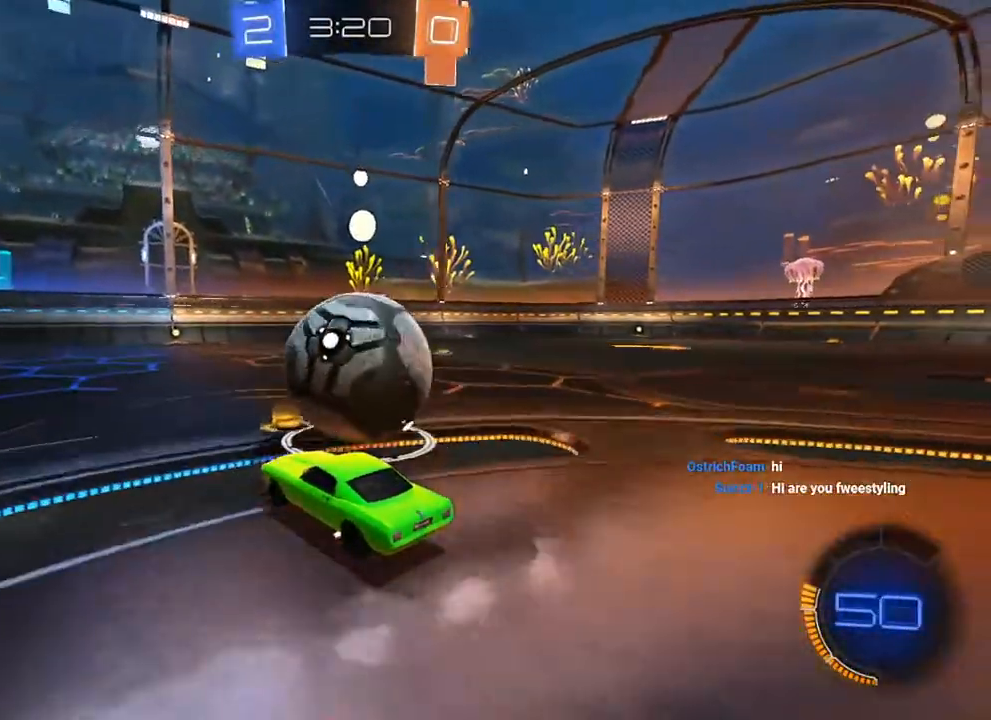
{"buttons": ["R2"], "left_stick": "right", "right_stick": "center", "events": [[100, "left_stick", "left"], [133, "B", "up"], [183, "left_stick", "center"], [267, "B", "down"], [283, "left_stick", "right"], [417, "B", "up"]]}
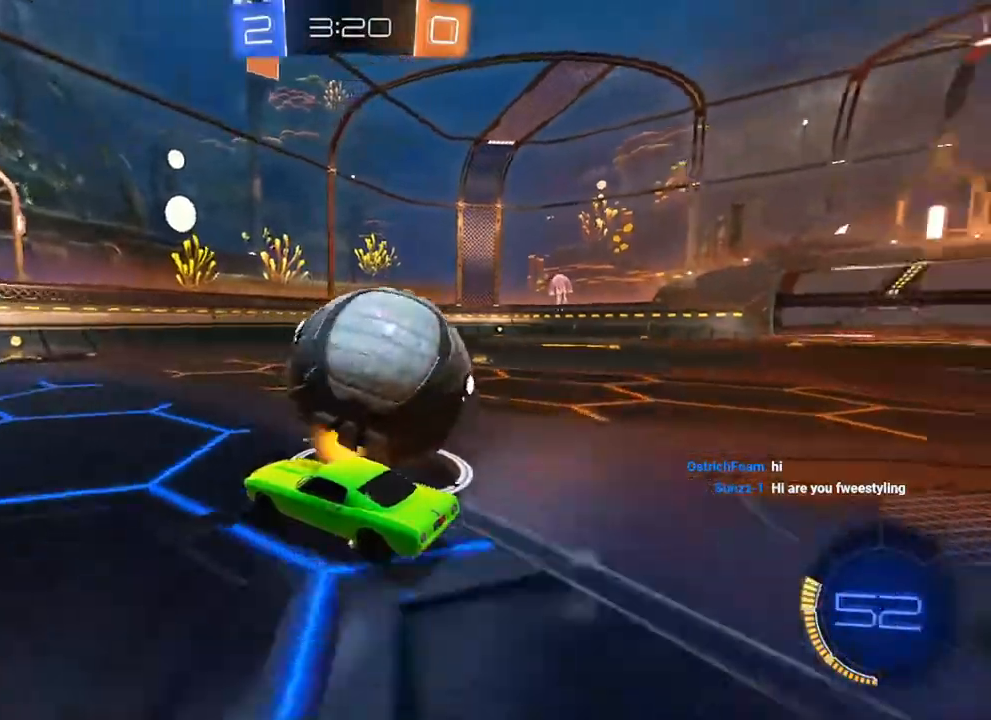
{"buttons": ["B", "R2"], "left_stick": "center", "right_stick": "center", "events": [[17, "R2", "up"], [67, "L2", "down"], [117, "left_stick", "center"], [150, "L2", "up"], [333, "B", "down"], [383, "R2", "down"]]}
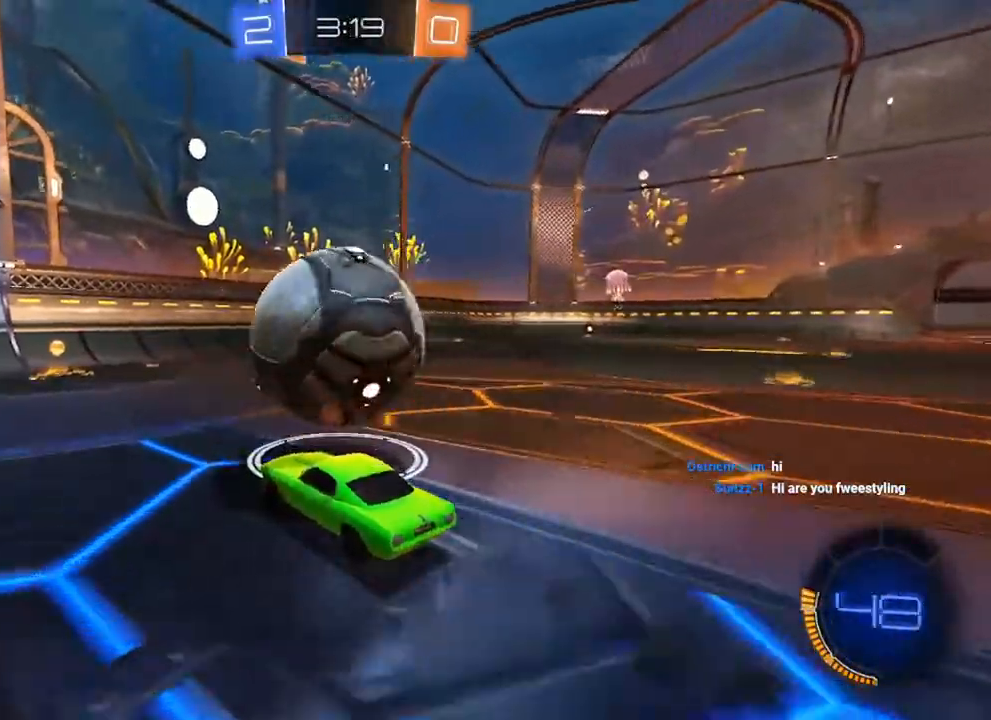
{"buttons": [], "left_stick": "center", "right_stick": "center", "events": [[50, "R2", "up"], [50, "left_stick", "up-right"], [100, "left_stick", "center"], [133, "B", "up"]]}
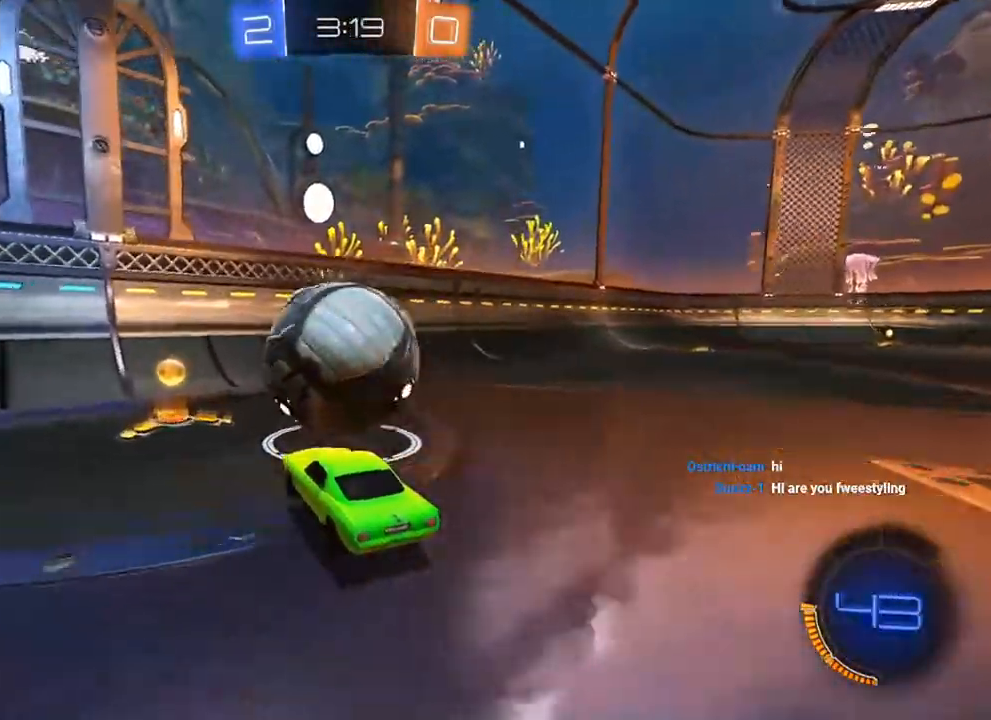
{"buttons": [], "left_stick": "center", "right_stick": "center", "events": [[183, "R2", "down"], [500, "R2", "up"]]}
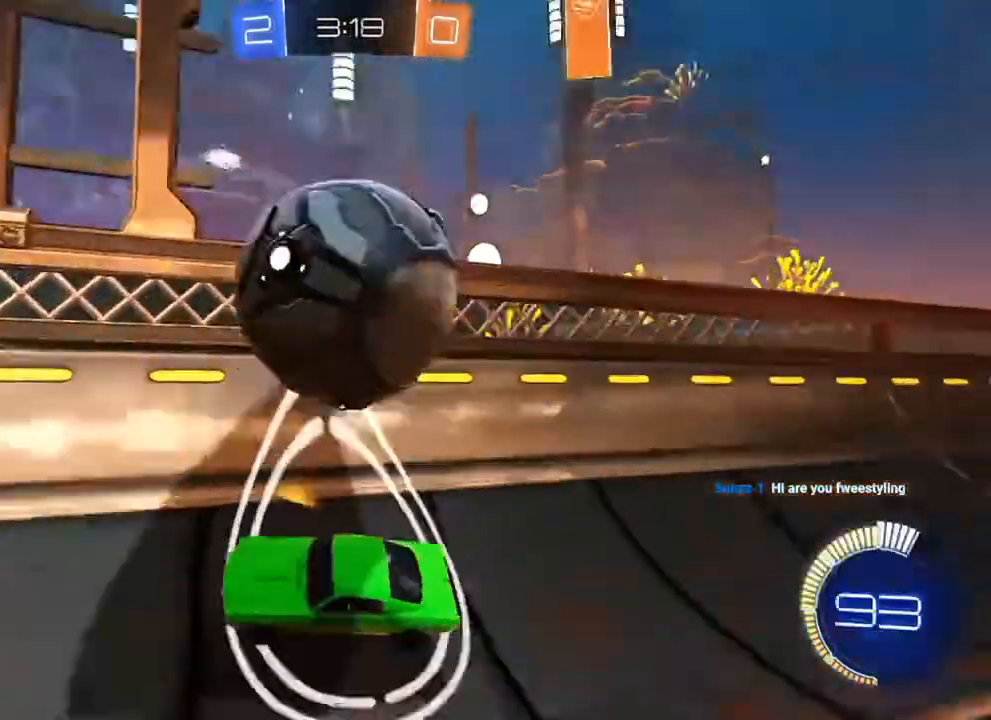
{"buttons": ["R2"], "left_stick": "right", "right_stick": "center", "events": [[117, "left_stick", "down-right"], [233, "R2", "down"], [283, "left_stick", "center"], [400, "left_stick", "right"]]}
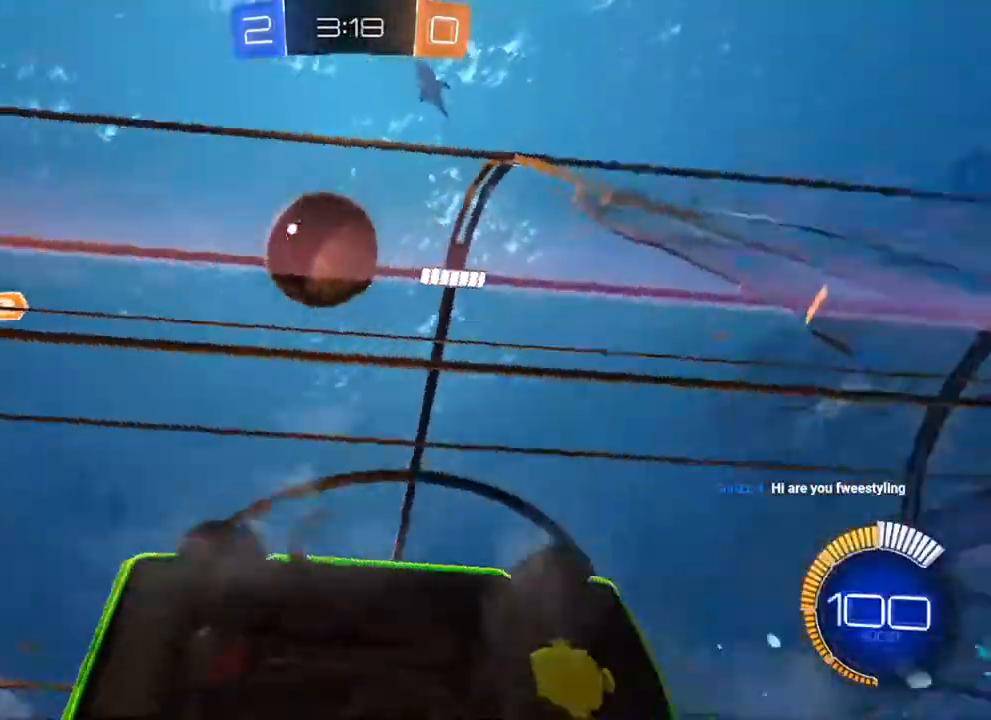
{"buttons": ["R2"], "left_stick": "right", "right_stick": "center", "events": []}
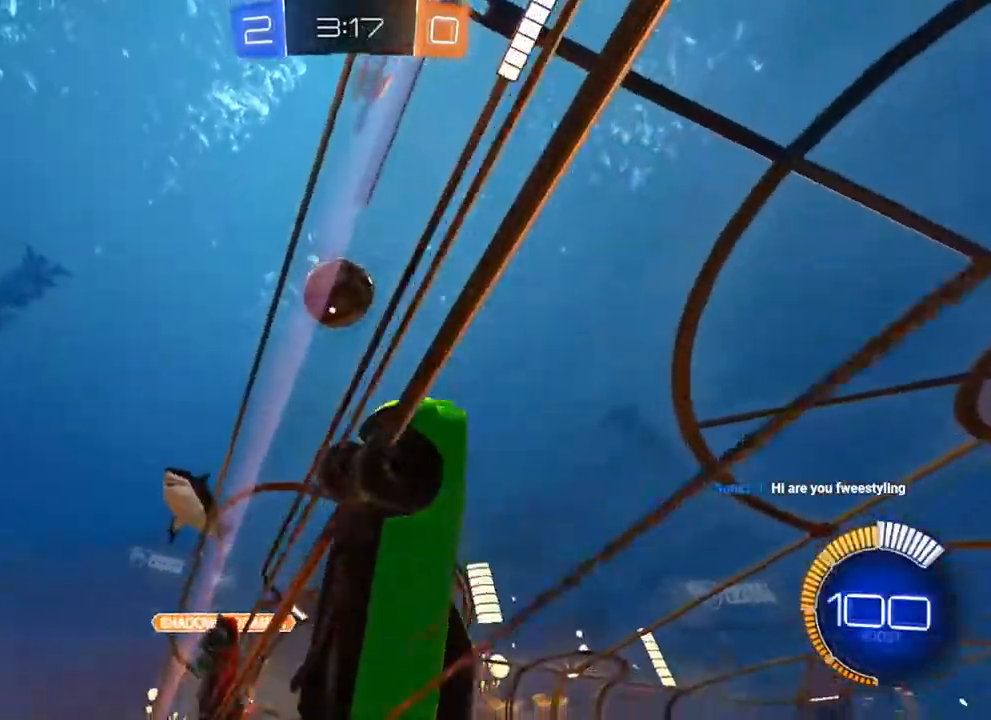
{"buttons": ["B", "R2"], "left_stick": "right", "right_stick": "center", "events": [[283, "B", "down"]]}
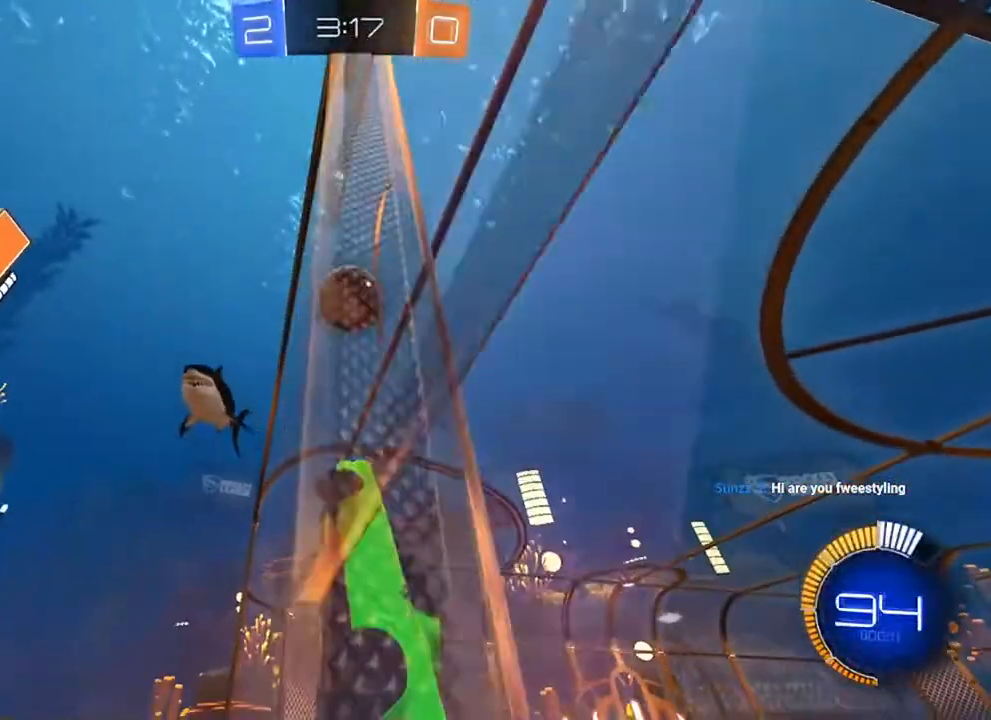
{"buttons": ["R2"], "left_stick": "center", "right_stick": "center", "events": [[150, "left_stick", "center"], [233, "B", "up"]]}
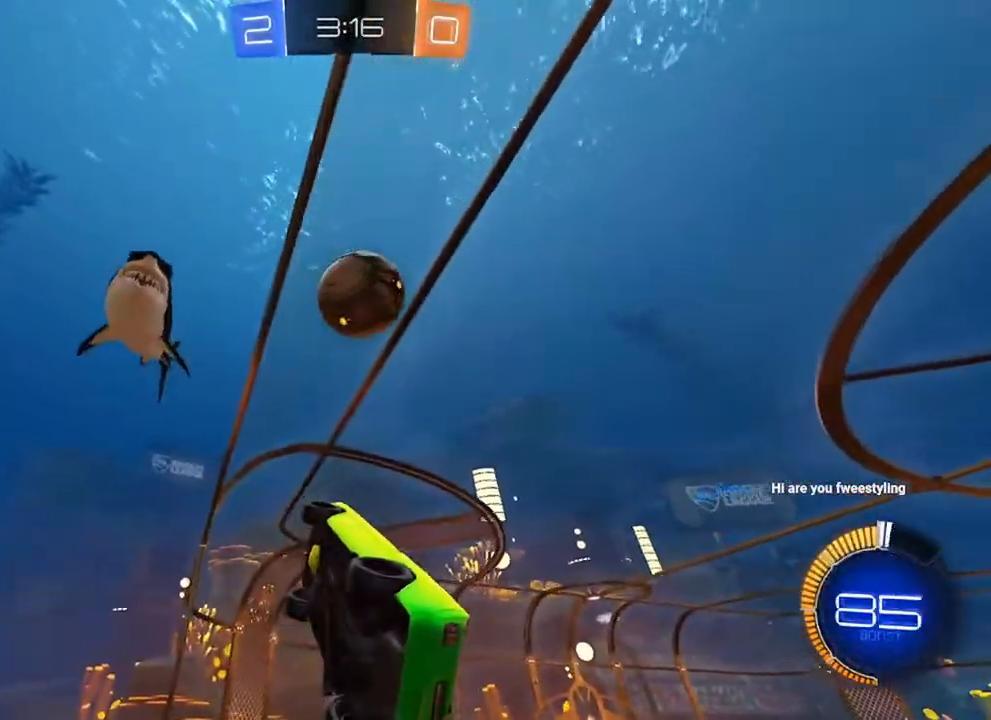
{"buttons": ["R2"], "left_stick": "right", "right_stick": "center", "events": [[17, "L2", "down"], [33, "R2", "up"], [83, "R2", "down"], [183, "L2", "up"], [433, "left_stick", "right"]]}
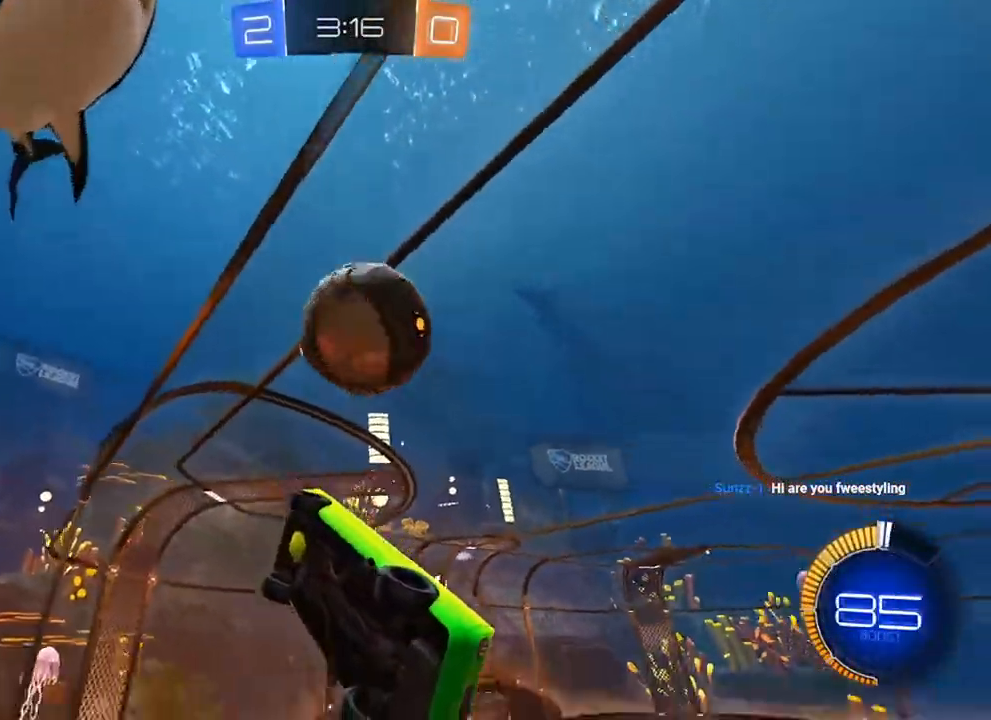
{"buttons": ["B"], "left_stick": "right", "right_stick": "center", "events": [[33, "left_stick", "center"], [133, "left_stick", "down-right"], [150, "A", "down"], [167, "L1", "down"], [233, "A", "up"], [233, "left_stick", "right"], [300, "R2", "up"], [317, "L1", "up"], [467, "B", "down"]]}
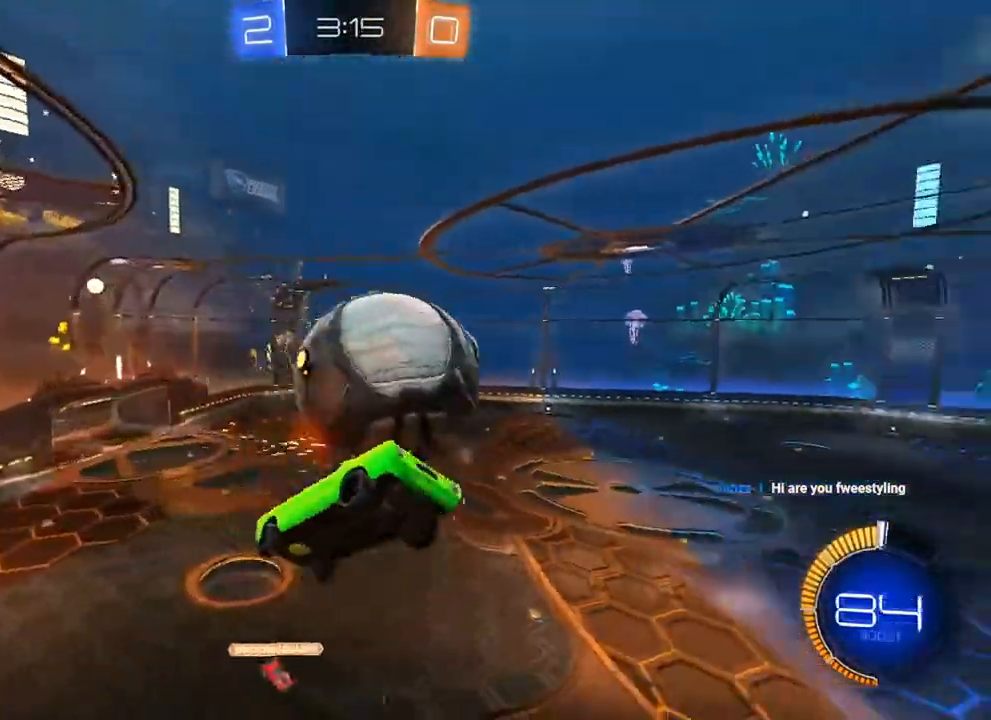
{"buttons": ["B", "L1"], "left_stick": "left", "right_stick": "center", "events": [[17, "L1", "down"], [233, "left_stick", "up"], [300, "left_stick", "up-left"], [483, "left_stick", "left"]]}
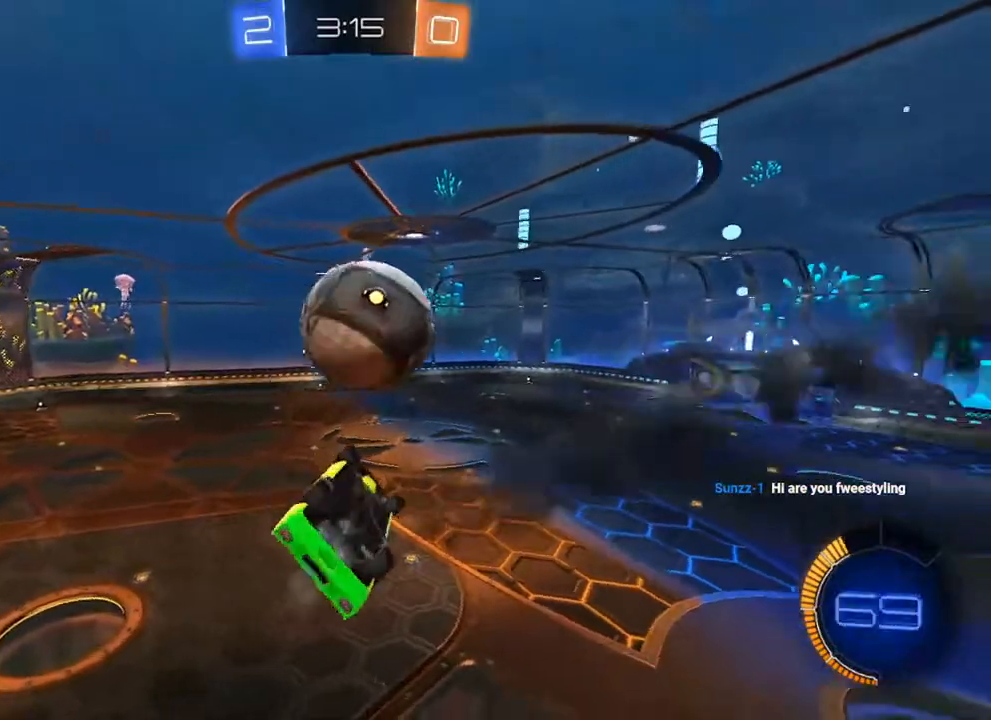
{"buttons": ["B"], "left_stick": "down-right", "right_stick": "center", "events": [[17, "L1", "up"], [17, "left_stick", "down-left"], [67, "left_stick", "center"], [233, "left_stick", "up"], [283, "A", "down"], [283, "B", "up"], [350, "left_stick", "down-right"], [367, "A", "up"], [367, "B", "down"]]}
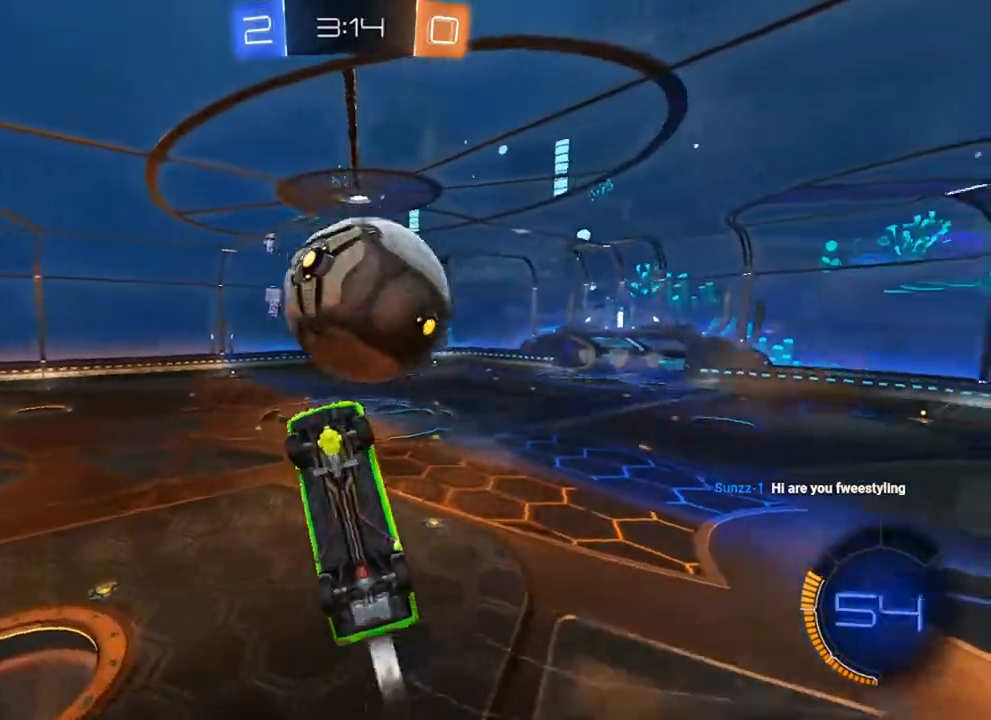
{"buttons": ["B", "L1"], "left_stick": "down-right", "right_stick": "center", "events": [[267, "Y", "down"], [350, "Y", "up"], [367, "B", "up"], [483, "B", "down"], [500, "L1", "down"]]}
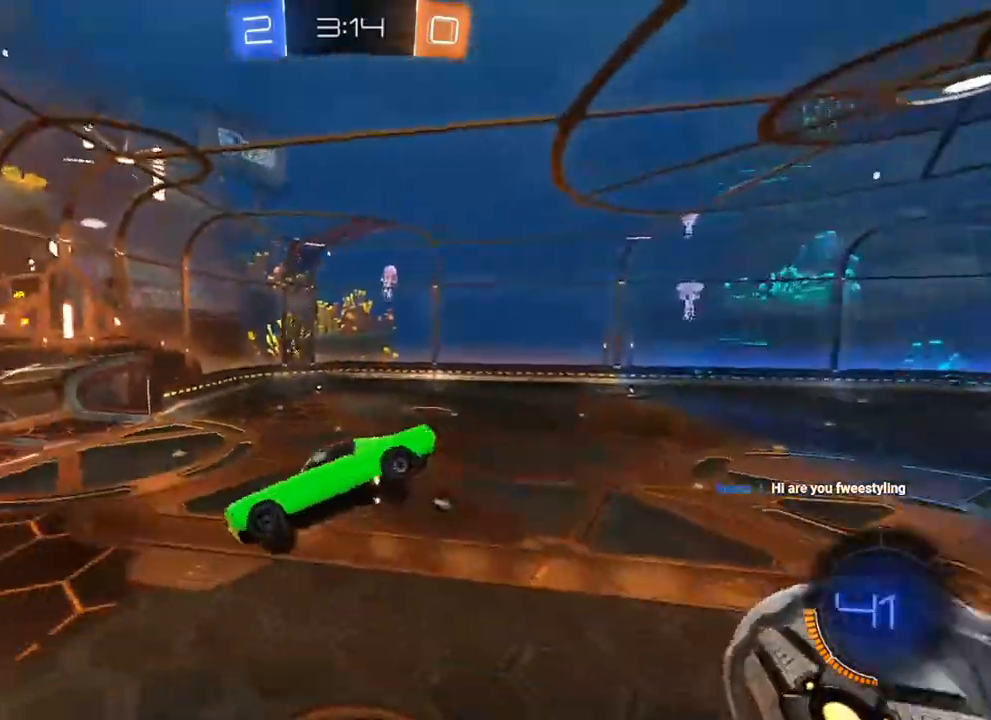
{"buttons": ["B", "L1"], "left_stick": "up-right", "right_stick": "center", "events": [[83, "B", "up"], [150, "L1", "up"], [167, "left_stick", "up-right"], [383, "B", "down"], [433, "L1", "down"]]}
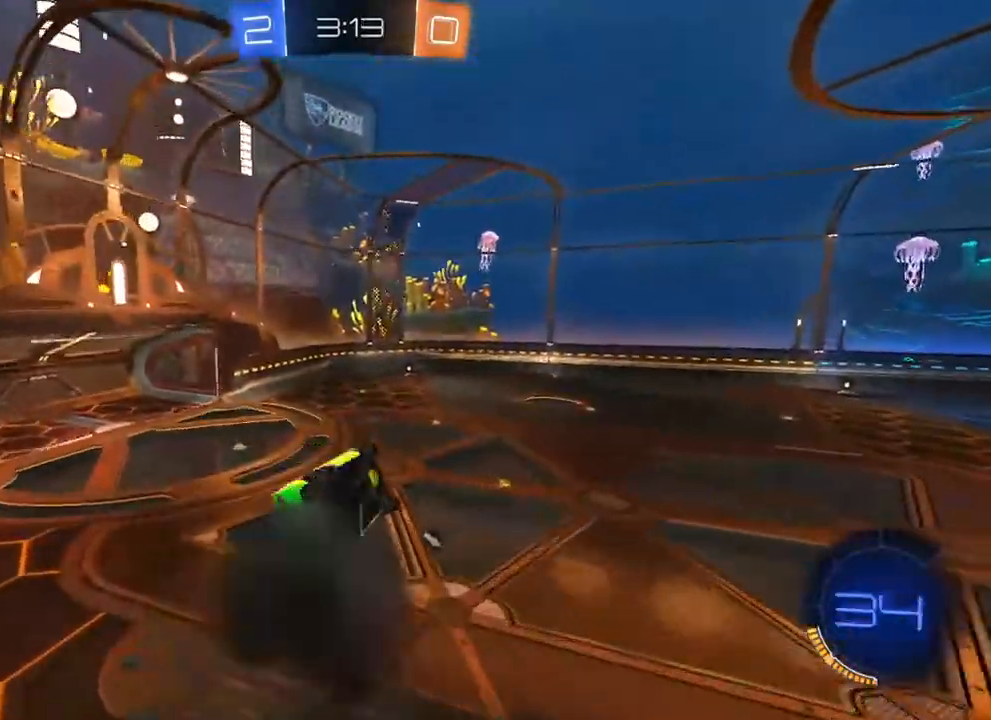
{"buttons": ["B", "L1"], "left_stick": "down-left", "right_stick": "center", "events": [[67, "left_stick", "down-left"]]}
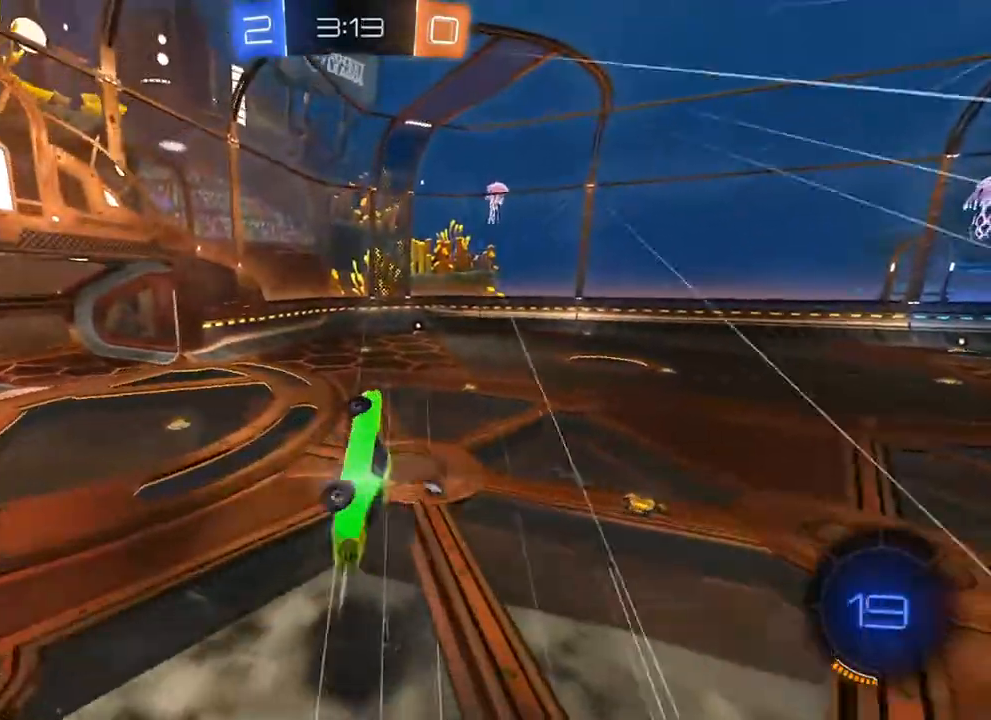
{"buttons": ["R2"], "left_stick": "center", "right_stick": "center", "events": [[83, "left_stick", "up-left"], [133, "B", "up"], [183, "B", "down"], [183, "L1", "up"], [217, "R2", "down"], [283, "B", "up"], [333, "B", "down"], [333, "left_stick", "center"], [417, "B", "up"], [417, "left_stick", "up-left"], [500, "left_stick", "center"]]}
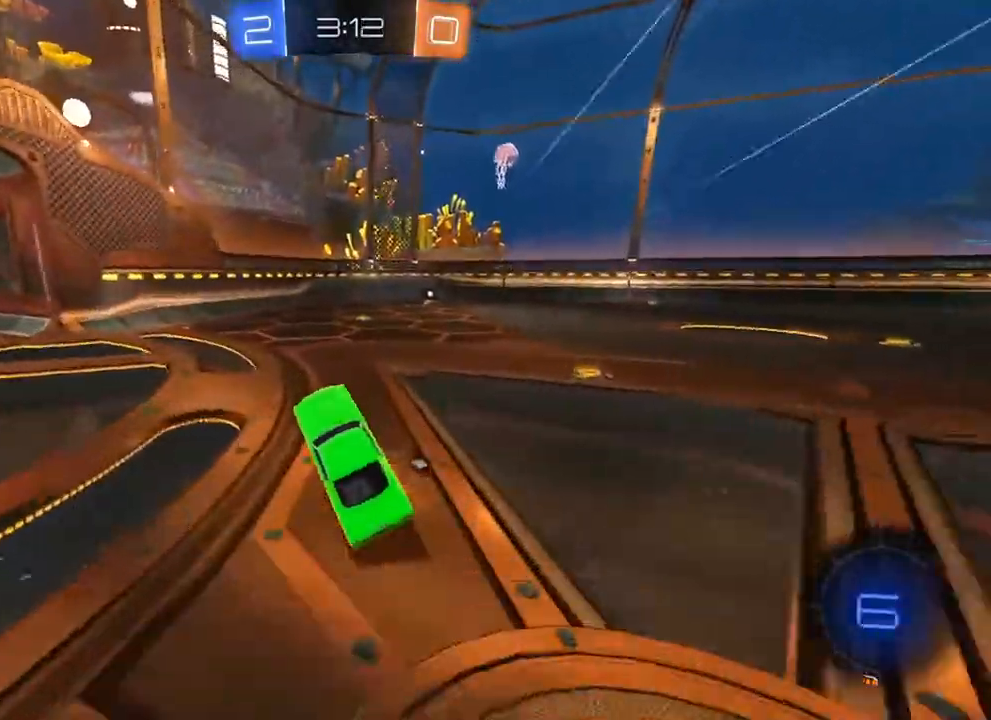
{"buttons": ["R2"], "left_stick": "center", "right_stick": "center", "events": [[17, "B", "down"], [117, "B", "up"], [133, "left_stick", "right"], [217, "B", "down"], [417, "B", "up"], [433, "left_stick", "center"]]}